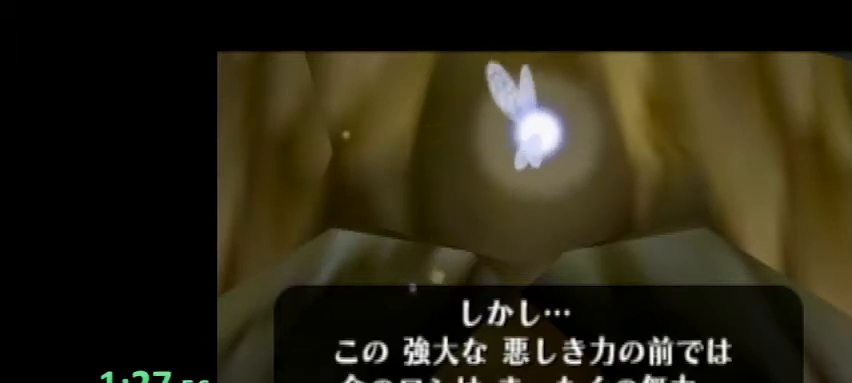
Gameplay with a controller (Nintendo layout); each line is a JSON object with the inputs held at the frame after it. "events" lists button and stick changes between this image and that frame as [ms after this image, input, new state], when the widget could be followed in between. Not read: L3 R3.
{"buttons": ["A", "B"], "left_stick": "center", "right_stick": "center", "events": [[33, "B", "down"], [67, "A", "down"], [133, "B", "up"], [167, "A", "up"], [200, "A", "down"], [200, "B", "down"], [300, "A", "up"], [300, "B", "up"], [333, "A", "down"], [367, "B", "down"], [400, "A", "up"], [433, "B", "up"], [467, "A", "down"], [500, "B", "down"]]}
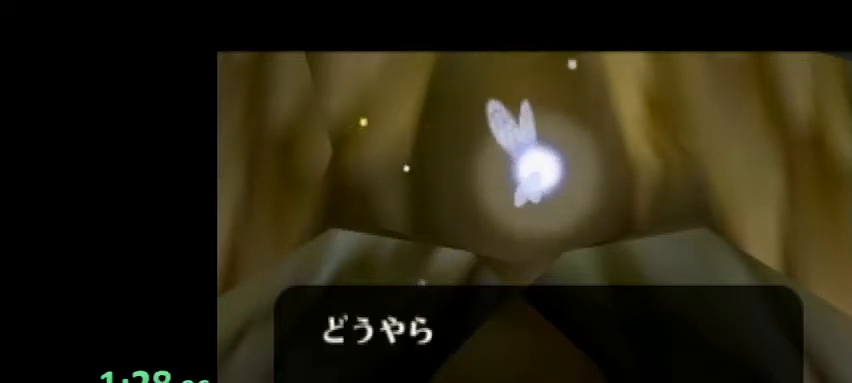
{"buttons": ["B"], "left_stick": "center", "right_stick": "center", "events": [[33, "A", "up"], [100, "B", "up"], [133, "A", "down"], [200, "A", "up"], [200, "B", "down"], [267, "A", "down"], [267, "B", "up"], [333, "A", "up"], [333, "B", "down"], [367, "B", "up"], [400, "A", "down"], [467, "A", "up"], [500, "B", "down"]]}
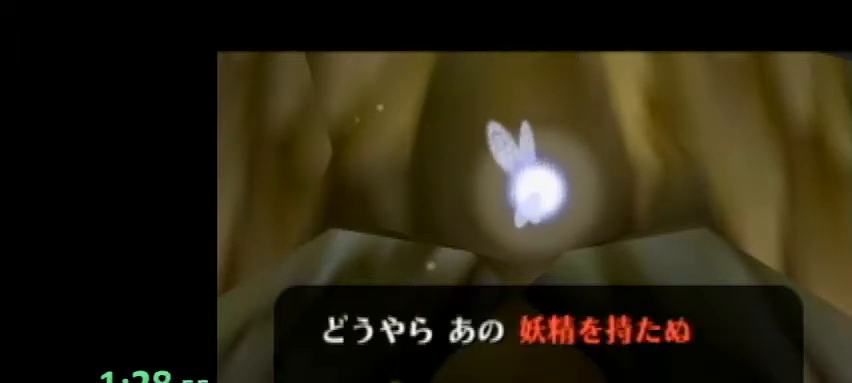
{"buttons": [], "left_stick": "center", "right_stick": "center", "events": [[33, "A", "down"], [33, "B", "up"], [67, "A", "up"], [133, "B", "down"], [167, "A", "down"], [200, "B", "up"], [233, "A", "up"], [300, "B", "down"], [333, "B", "up"], [400, "A", "down"], [467, "A", "up"], [467, "B", "down"], [500, "B", "up"]]}
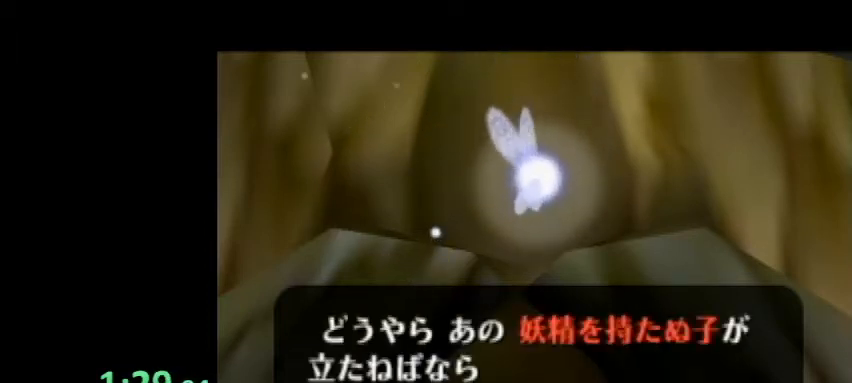
{"buttons": ["A"], "left_stick": "center", "right_stick": "center", "events": [[67, "A", "down"], [100, "A", "up"], [133, "B", "down"], [200, "A", "down"], [200, "B", "up"], [267, "A", "up"], [300, "B", "down"], [333, "A", "down"], [333, "B", "up"], [367, "A", "up"], [433, "B", "down"], [467, "A", "down"], [500, "B", "up"]]}
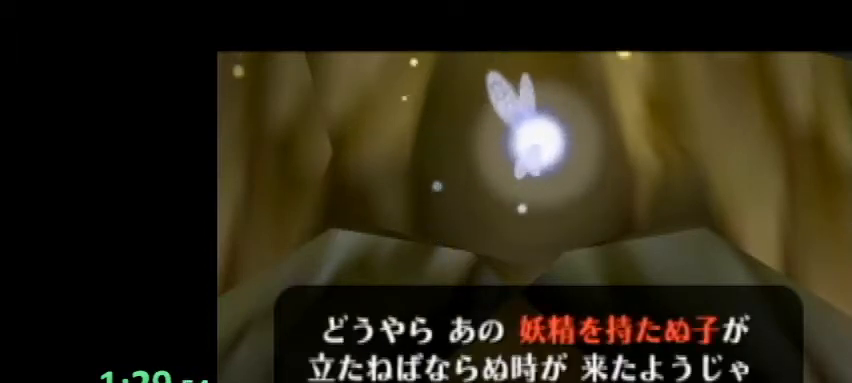
{"buttons": [], "left_stick": "center", "right_stick": "center", "events": [[33, "A", "up"], [67, "B", "down"], [133, "A", "down"], [167, "A", "up"], [167, "B", "up"], [233, "B", "down"], [267, "A", "down"], [300, "A", "up"], [300, "B", "up"], [400, "A", "down"], [433, "B", "down"], [467, "A", "up"], [467, "B", "up"]]}
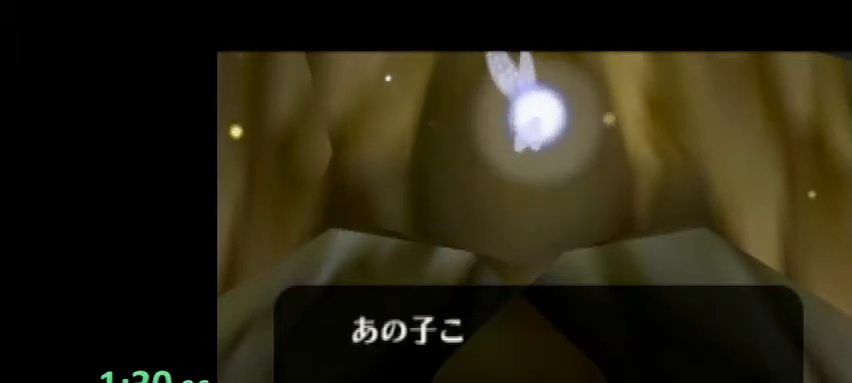
{"buttons": ["A"], "left_stick": "center", "right_stick": "center", "events": [[33, "A", "down"], [67, "B", "down"], [100, "A", "up"], [133, "B", "up"], [167, "A", "down"], [233, "A", "up"], [267, "B", "down"], [300, "A", "down"], [300, "B", "up"], [333, "A", "up"], [400, "B", "down"], [467, "A", "down"], [467, "B", "up"]]}
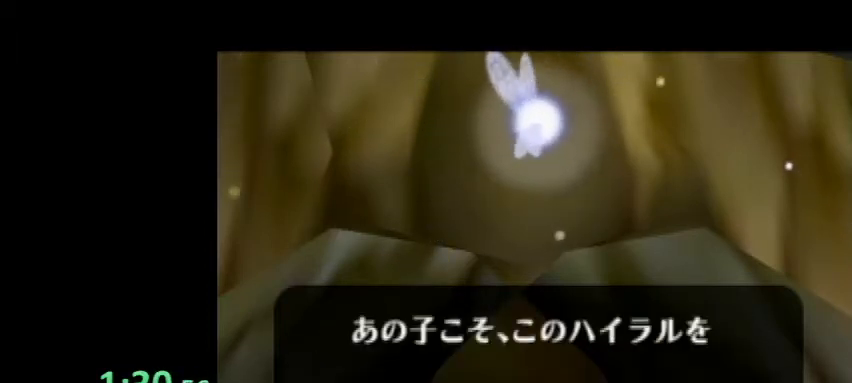
{"buttons": ["A"], "left_stick": "center", "right_stick": "center", "events": [[33, "A", "up"], [100, "B", "down"], [133, "A", "down"], [167, "A", "up"], [167, "B", "up"], [267, "A", "down"], [267, "B", "down"], [300, "A", "up"], [300, "B", "up"], [367, "A", "down"], [400, "B", "down"], [433, "A", "up"], [467, "B", "up"], [500, "A", "down"]]}
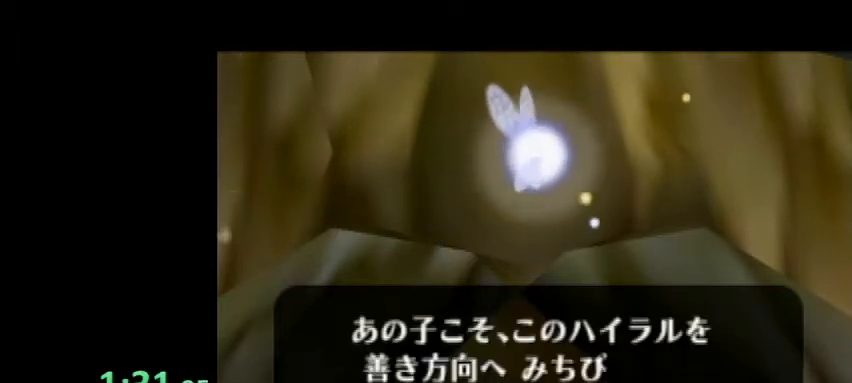
{"buttons": [], "left_stick": "center", "right_stick": "center", "events": [[67, "A", "up"], [100, "B", "down"], [167, "A", "down"], [167, "B", "up"], [267, "A", "up"], [267, "B", "down"], [300, "A", "down"], [333, "B", "up"], [367, "A", "up"], [433, "B", "down"], [467, "A", "down"], [500, "A", "up"], [500, "B", "up"]]}
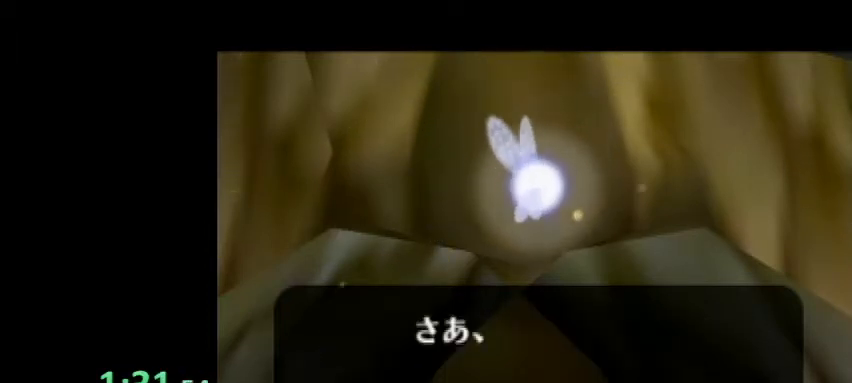
{"buttons": ["B"], "left_stick": "center", "right_stick": "center", "events": [[100, "A", "down"], [100, "B", "down"], [167, "B", "up"], [200, "A", "up"], [233, "A", "down"], [267, "B", "down"], [300, "A", "up"], [333, "B", "up"], [367, "A", "down"], [433, "A", "up"], [433, "B", "down"]]}
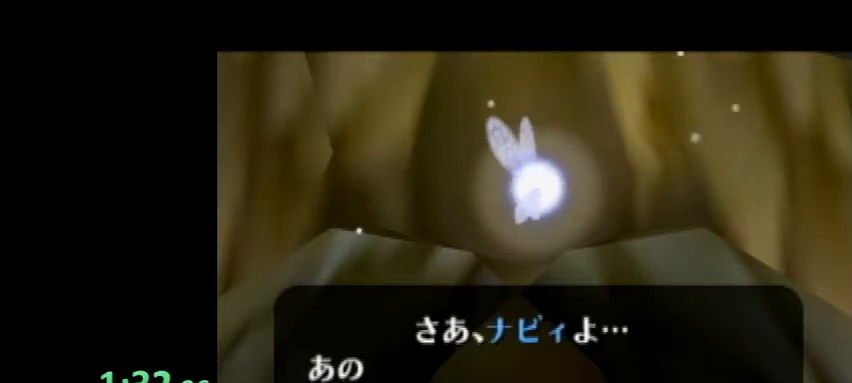
{"buttons": ["B"], "left_stick": "center", "right_stick": "center", "events": [[33, "A", "down"], [33, "B", "up"], [100, "A", "up"], [133, "B", "down"], [167, "A", "down"], [200, "B", "up"], [233, "A", "up"], [267, "B", "down"], [300, "A", "down"], [333, "B", "up"], [367, "A", "up"], [433, "B", "down"], [467, "A", "down"], [500, "A", "up"]]}
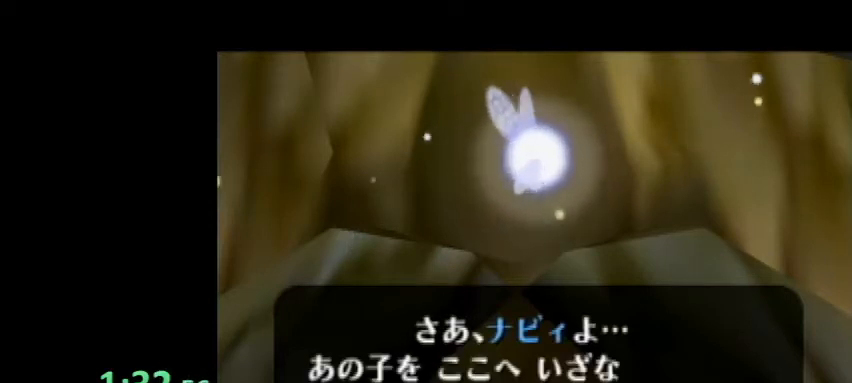
{"buttons": ["B"], "left_stick": "center", "right_stick": "center", "events": [[33, "B", "up"], [100, "A", "down"], [133, "B", "down"], [200, "A", "up"], [233, "B", "up"], [267, "A", "down"], [300, "A", "up"], [300, "B", "down"], [367, "A", "down"], [400, "B", "up"], [467, "A", "up"], [500, "B", "down"]]}
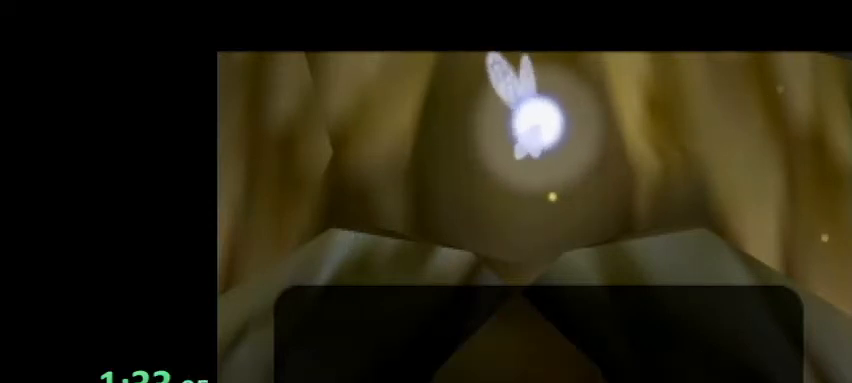
{"buttons": ["A"], "left_stick": "center", "right_stick": "center", "events": [[33, "A", "down"], [100, "A", "up"], [100, "B", "up"], [200, "B", "down"], [233, "A", "down"], [300, "A", "up"], [300, "B", "up"], [333, "A", "down"], [367, "B", "down"], [400, "A", "up"], [467, "B", "up"], [500, "A", "down"]]}
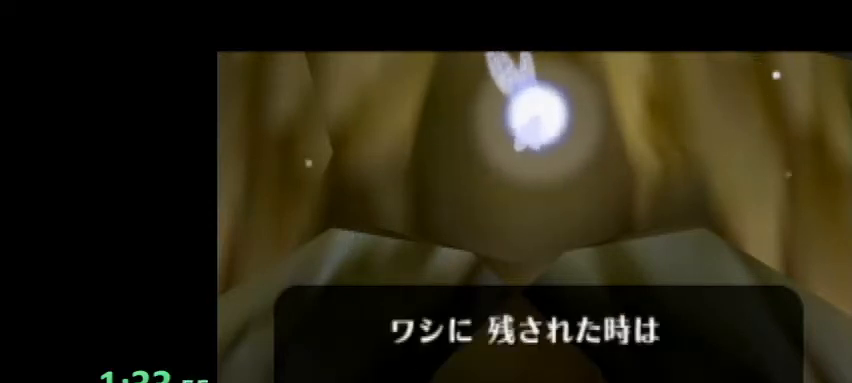
{"buttons": ["A", "B"], "left_stick": "center", "right_stick": "center", "events": [[67, "A", "up"], [67, "B", "down"], [133, "A", "down"], [167, "B", "up"], [200, "A", "up"], [267, "B", "down"], [300, "A", "down"], [333, "B", "up"], [367, "A", "up"], [433, "B", "down"], [467, "A", "down"]]}
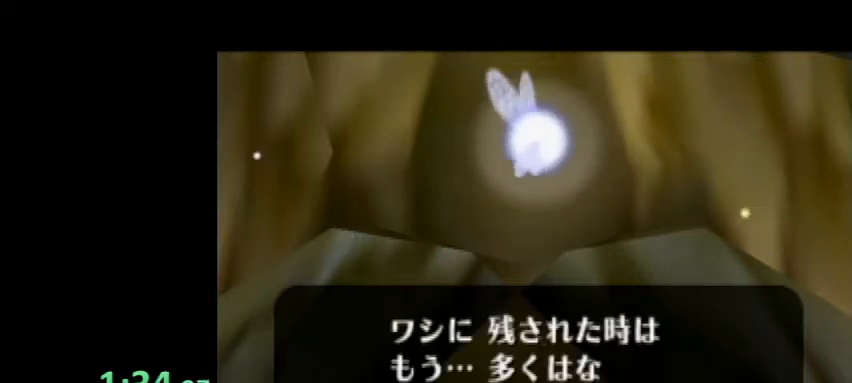
{"buttons": ["B"], "left_stick": "center", "right_stick": "center", "events": [[33, "A", "up"], [33, "B", "up"], [100, "A", "down"], [100, "B", "down"], [200, "A", "up"], [200, "B", "up"], [267, "A", "down"], [267, "B", "down"], [300, "A", "up"], [367, "A", "down"], [367, "B", "up"], [467, "A", "up"], [467, "B", "down"]]}
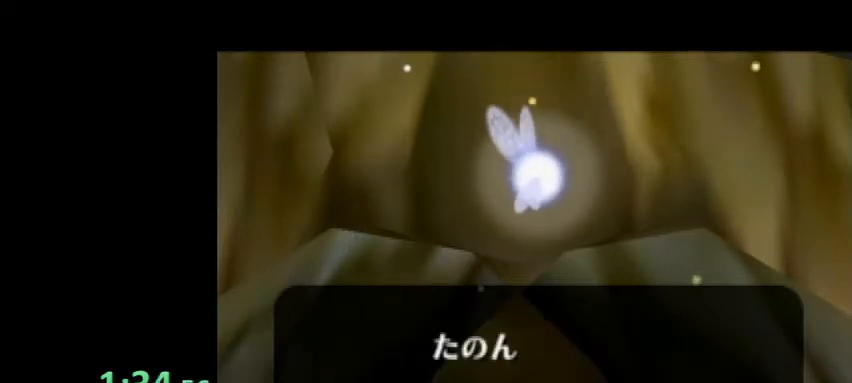
{"buttons": ["A"], "left_stick": "center", "right_stick": "center", "events": [[33, "A", "down"], [33, "B", "up"], [100, "A", "up"], [133, "B", "down"], [200, "A", "down"], [200, "B", "up"], [267, "A", "up"], [333, "A", "down"], [333, "B", "down"], [400, "A", "up"], [433, "B", "up"], [500, "A", "down"]]}
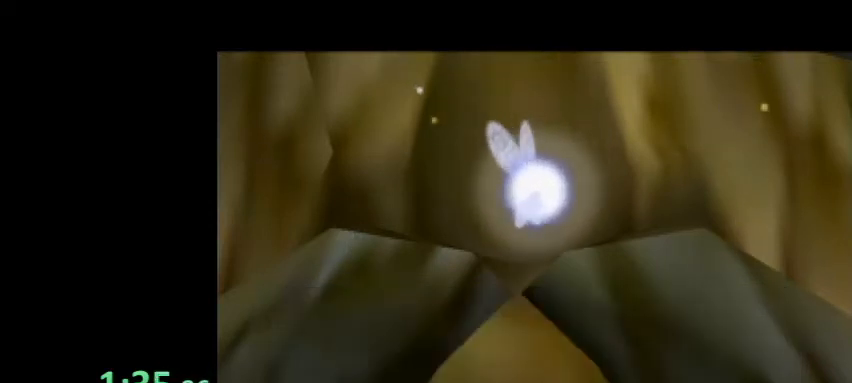
{"buttons": [], "left_stick": "center", "right_stick": "center", "events": [[33, "B", "down"], [67, "A", "up"], [133, "B", "up"], [167, "A", "down"], [200, "A", "up"], [233, "B", "down"], [267, "A", "down"], [300, "B", "up"], [333, "A", "up"], [400, "B", "down"], [467, "A", "down"], [500, "A", "up"], [500, "B", "up"]]}
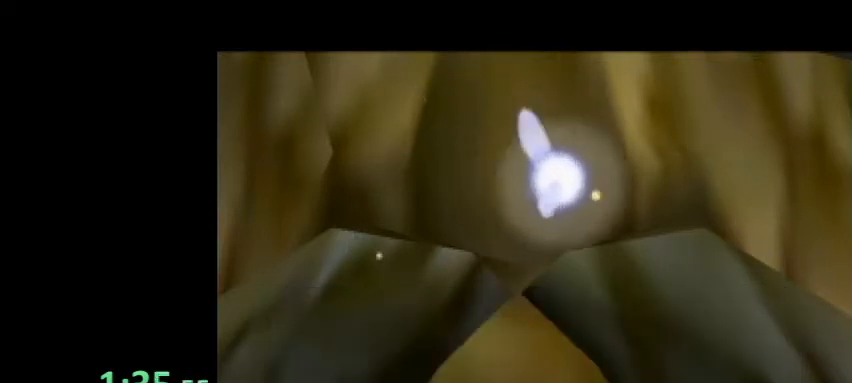
{"buttons": ["B"], "left_stick": "center", "right_stick": "center", "events": [[100, "B", "down"], [133, "A", "down"], [167, "A", "up"], [200, "B", "up"], [233, "A", "down"], [267, "B", "down"], [300, "A", "up"], [367, "B", "up"], [400, "A", "down"], [467, "A", "up"], [467, "B", "down"]]}
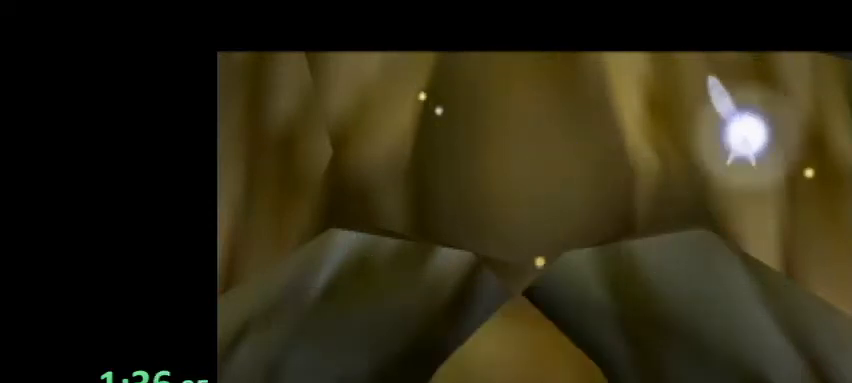
{"buttons": ["A", "B"], "left_stick": "center", "right_stick": "center", "events": [[33, "A", "down"], [33, "B", "up"], [100, "A", "up"], [167, "B", "down"], [200, "A", "down"], [233, "A", "up"], [233, "B", "up"], [300, "B", "down"], [333, "A", "down"], [433, "A", "up"], [433, "B", "up"], [500, "A", "down"], [500, "B", "down"]]}
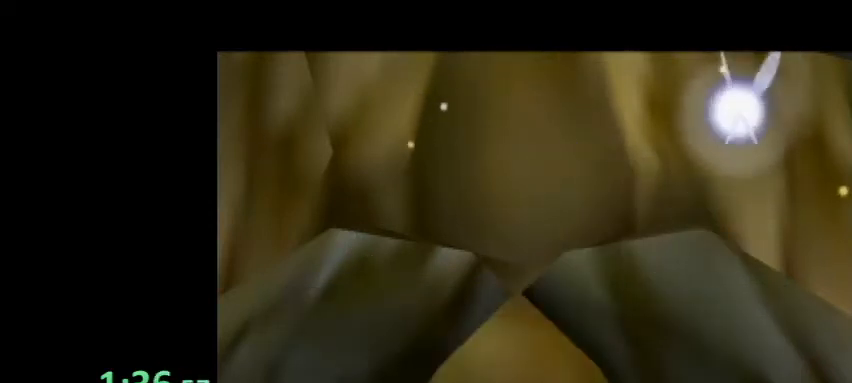
{"buttons": ["A"], "left_stick": "center", "right_stick": "center", "events": [[67, "A", "up"], [67, "B", "up"], [167, "A", "down"], [167, "B", "down"], [200, "A", "up"], [233, "B", "up"], [267, "A", "down"], [333, "B", "down"], [367, "A", "up"], [400, "B", "up"], [433, "A", "down"]]}
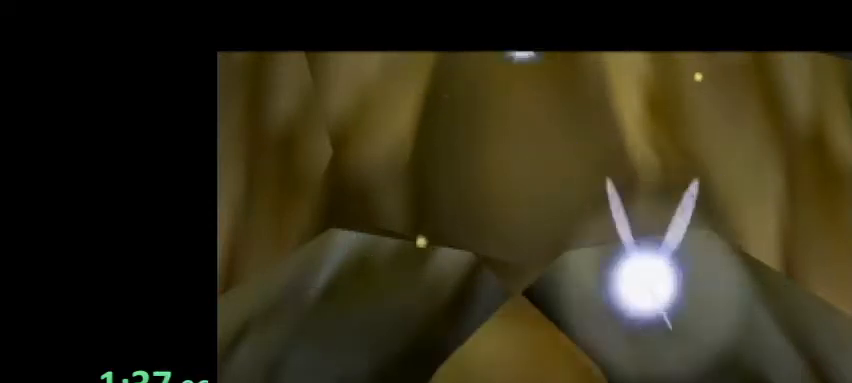
{"buttons": [], "left_stick": "center", "right_stick": "center", "events": [[33, "A", "up"], [33, "B", "down"], [100, "A", "down"], [100, "B", "up"], [167, "A", "up"]]}
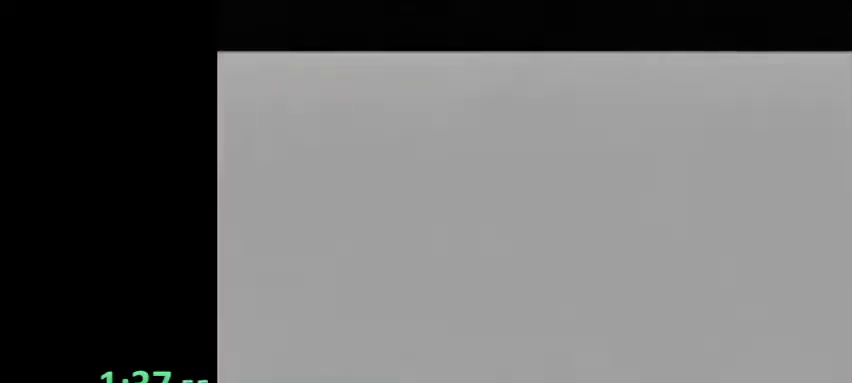
{"buttons": ["A"], "left_stick": "center", "right_stick": "center", "events": [[200, "B", "down"], [267, "A", "down"], [267, "B", "up"], [333, "A", "up"], [367, "B", "down"], [467, "A", "down"], [467, "B", "up"]]}
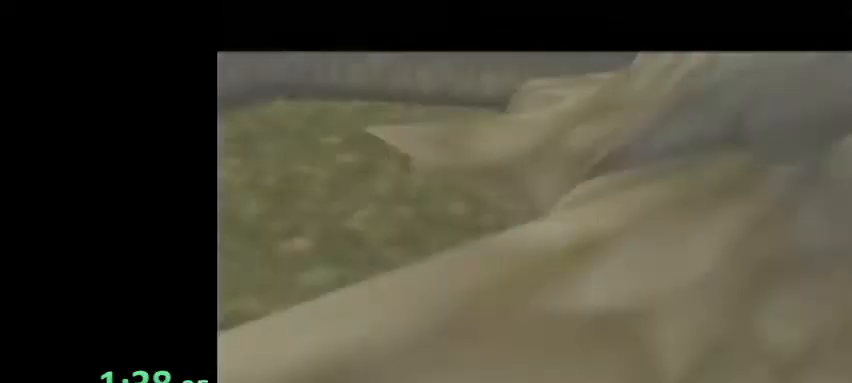
{"buttons": [], "left_stick": "center", "right_stick": "center", "events": [[33, "A", "up"], [67, "B", "down"], [133, "A", "down"], [133, "B", "up"], [200, "A", "up"], [233, "B", "down"], [267, "A", "down"], [300, "B", "up"], [333, "A", "up"], [400, "B", "down"], [467, "A", "down"], [467, "B", "up"], [500, "A", "up"]]}
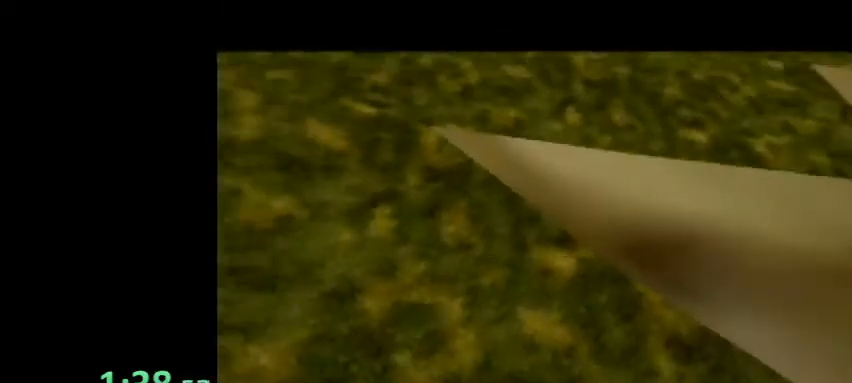
{"buttons": ["B"], "left_stick": "center", "right_stick": "center", "events": [[100, "A", "down"], [100, "B", "down"], [167, "B", "up"], [200, "A", "up"], [267, "B", "down"], [300, "A", "down"], [367, "A", "up"], [367, "B", "up"], [467, "A", "down"], [467, "B", "down"], [500, "A", "up"]]}
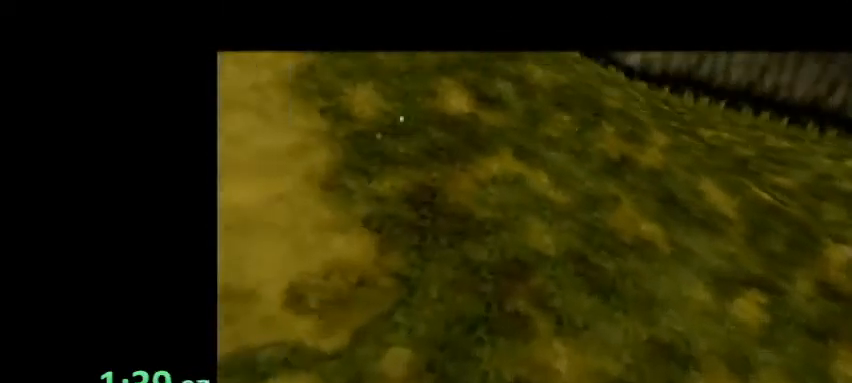
{"buttons": [], "left_stick": "center", "right_stick": "center", "events": [[67, "B", "up"], [167, "A", "down"], [167, "B", "down"], [200, "A", "up"], [233, "B", "up"], [267, "A", "down"], [367, "A", "up"], [367, "B", "down"], [433, "B", "up"]]}
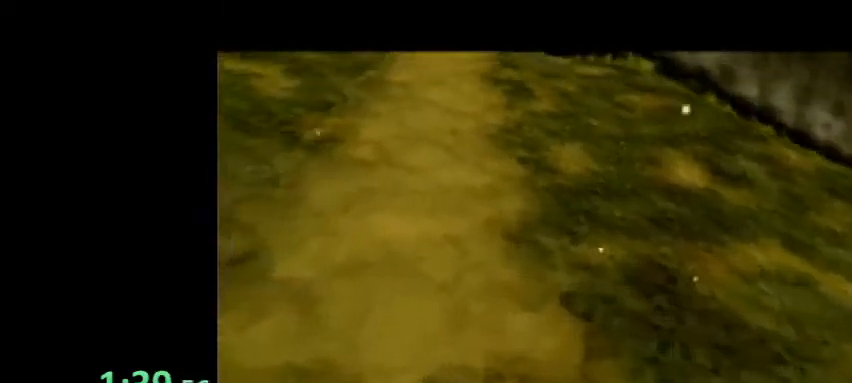
{"buttons": [], "left_stick": "center", "right_stick": "center", "events": []}
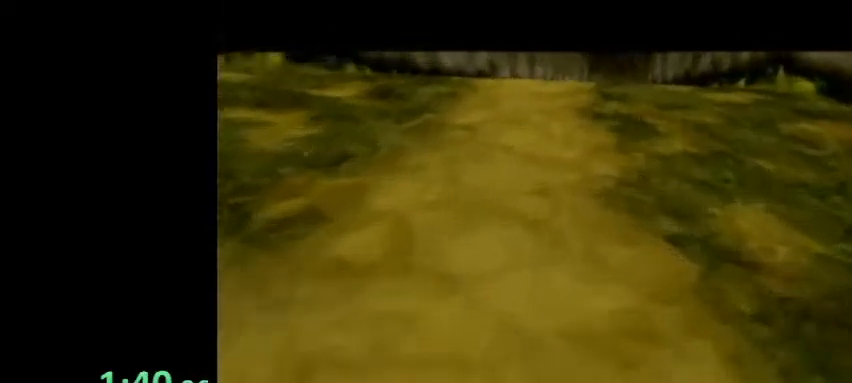
{"buttons": [], "left_stick": "center", "right_stick": "center", "events": [[200, "A", "down"], [300, "A", "up"], [367, "A", "down"], [433, "A", "up"]]}
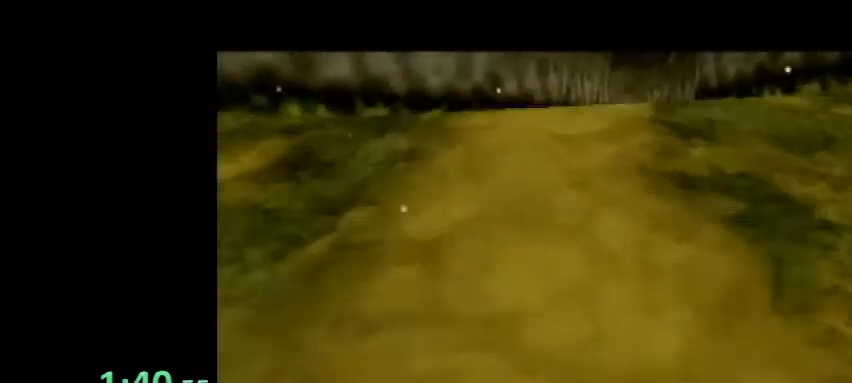
{"buttons": [], "left_stick": "center", "right_stick": "center", "events": [[33, "A", "down"], [100, "A", "up"], [200, "A", "down"], [200, "B", "down"], [233, "A", "up"], [233, "B", "up"]]}
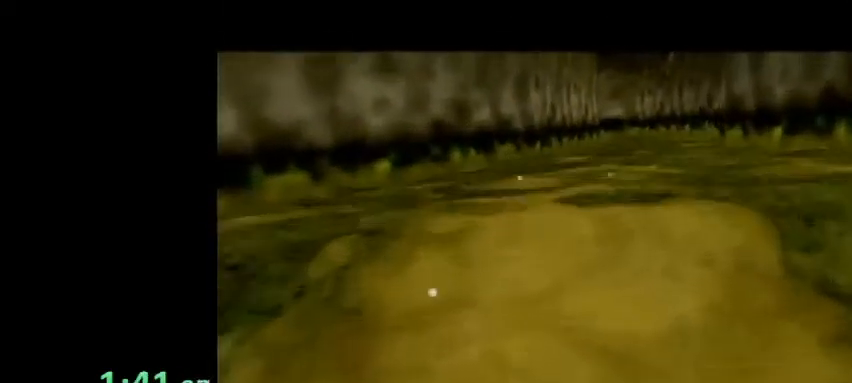
{"buttons": ["A"], "left_stick": "center", "right_stick": "center", "events": [[500, "A", "down"]]}
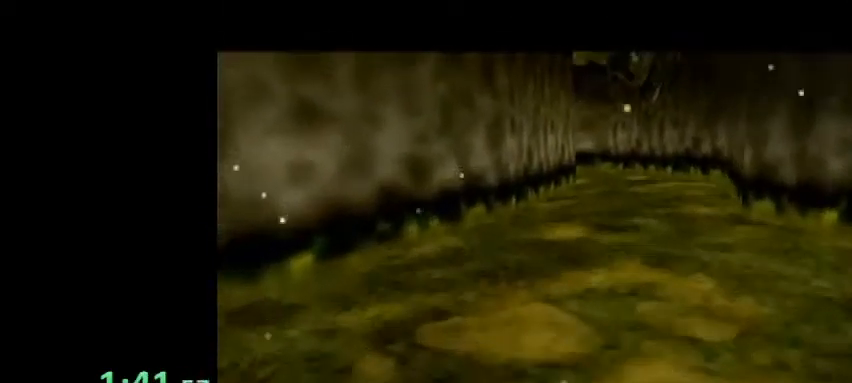
{"buttons": ["A"], "left_stick": "center", "right_stick": "center", "events": [[33, "B", "down"], [100, "A", "up"], [100, "B", "up"], [167, "A", "down"], [200, "B", "down"], [233, "A", "up"], [300, "B", "up"], [333, "A", "down"], [400, "A", "up"], [400, "B", "down"], [500, "A", "down"], [500, "B", "up"]]}
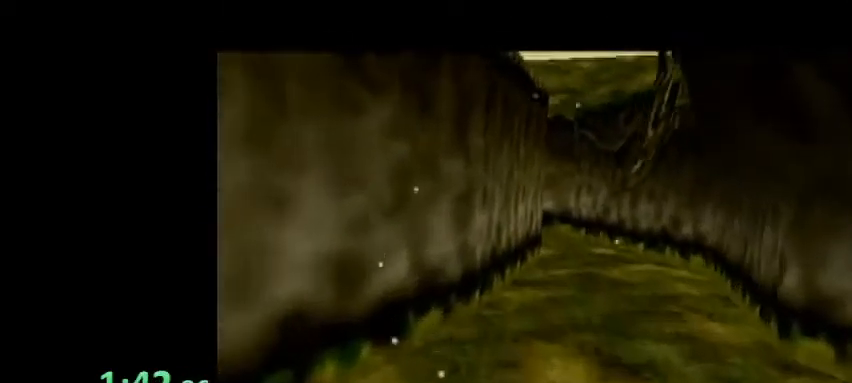
{"buttons": ["A", "B"], "left_stick": "center", "right_stick": "center", "events": [[67, "A", "up"], [100, "B", "down"], [133, "A", "down"], [133, "B", "up"], [200, "A", "up"], [267, "B", "down"], [300, "A", "down"], [367, "B", "up"], [400, "A", "up"], [500, "A", "down"], [500, "B", "down"]]}
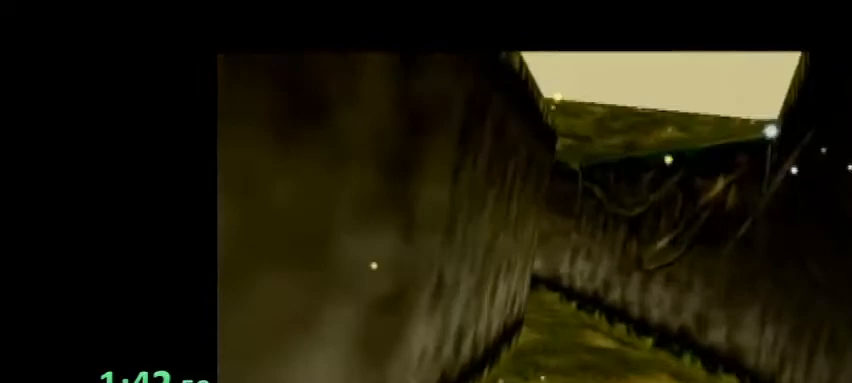
{"buttons": [], "left_stick": "center", "right_stick": "center", "events": [[100, "A", "up"], [100, "B", "up"], [167, "A", "down"], [167, "B", "down"], [267, "A", "up"], [300, "B", "up"], [400, "A", "down"], [400, "B", "down"], [467, "A", "up"], [467, "B", "up"]]}